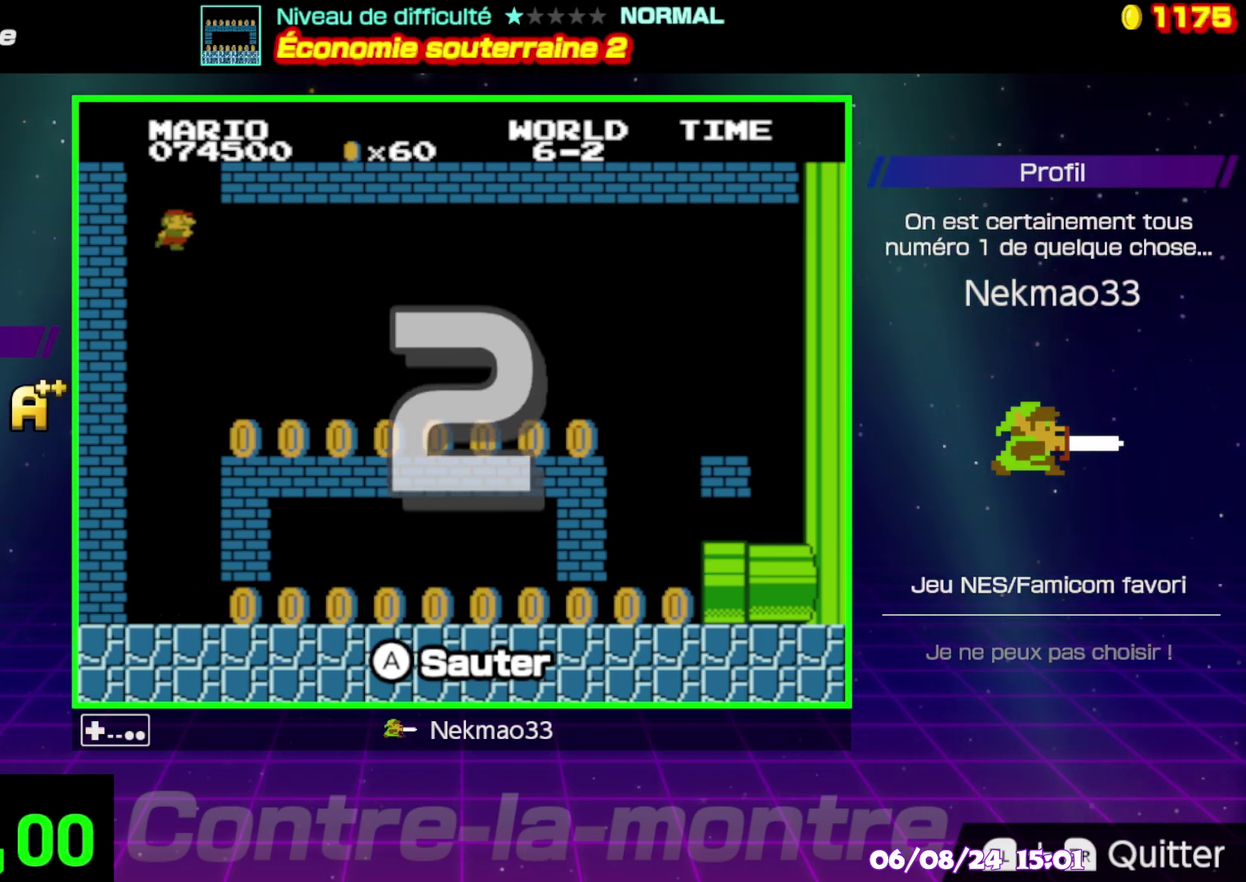
Gameplay with a controller (Nintendo layout); each line is a JSON object with the inputs held at the frame after it. "events" lists button and stick changes between this image and that frame as [ms after this image, input, new state], when the widget could be followed in between. Not read: A DPAD_RIGHT DPAD_UP L3 R3.
{"buttons": [], "events": []}
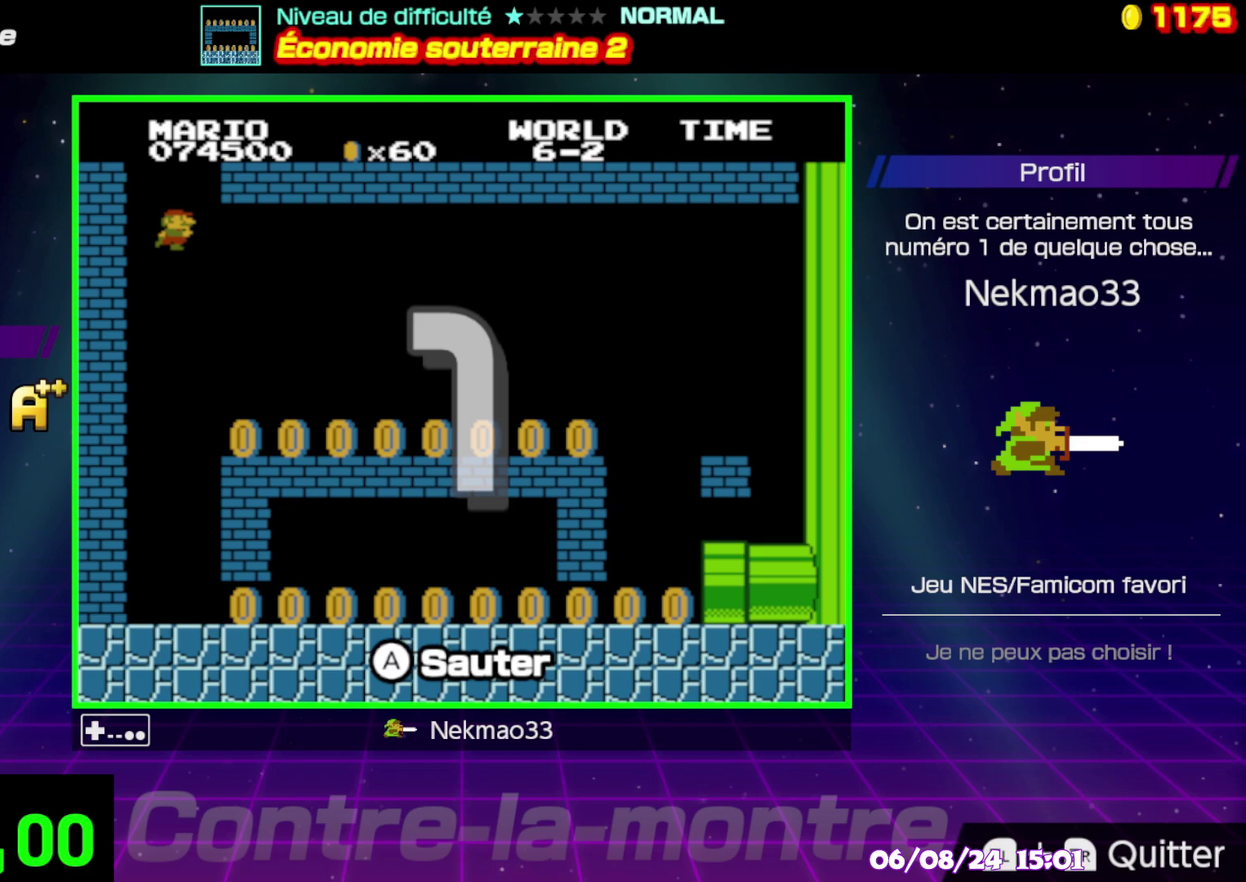
{"buttons": ["B"], "events": [[83, "B", "down"]]}
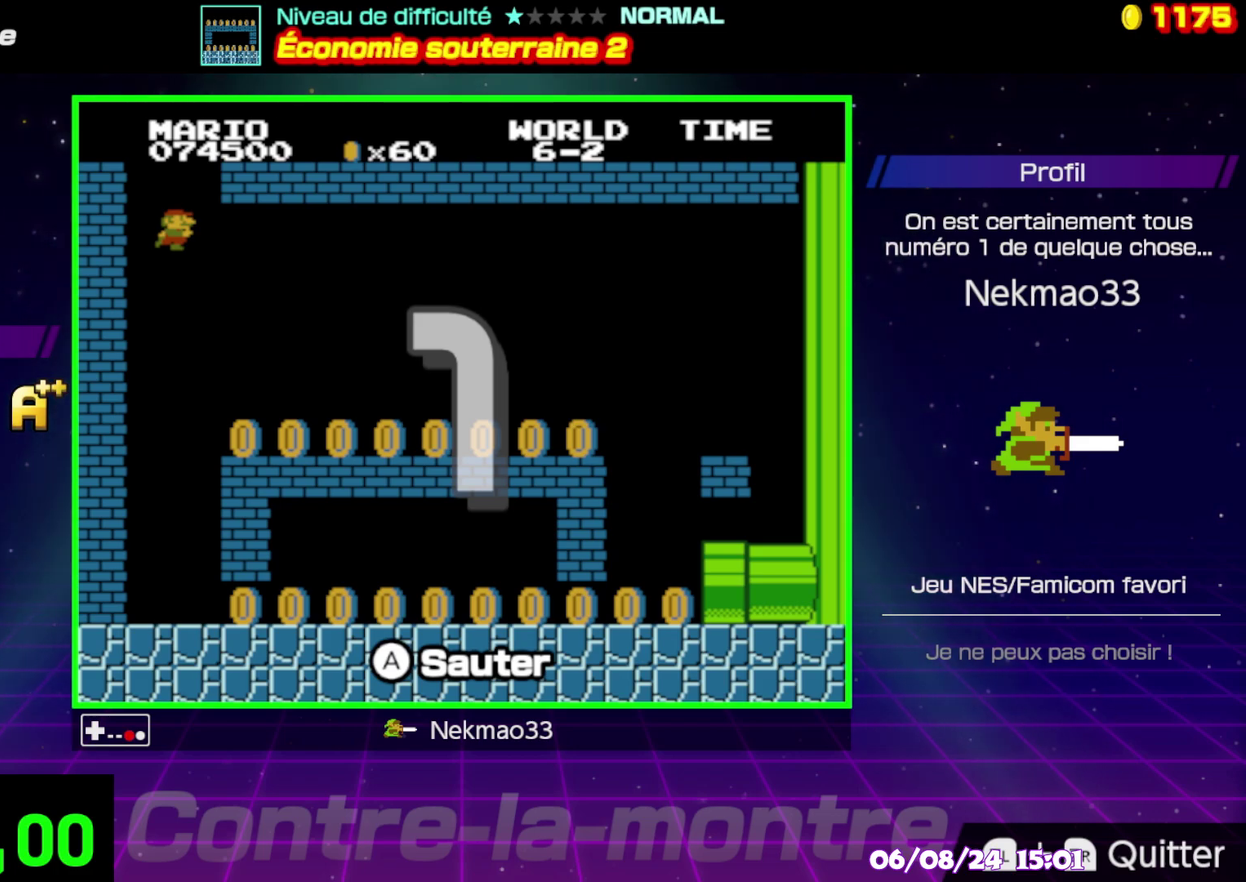
{"buttons": ["B"], "events": []}
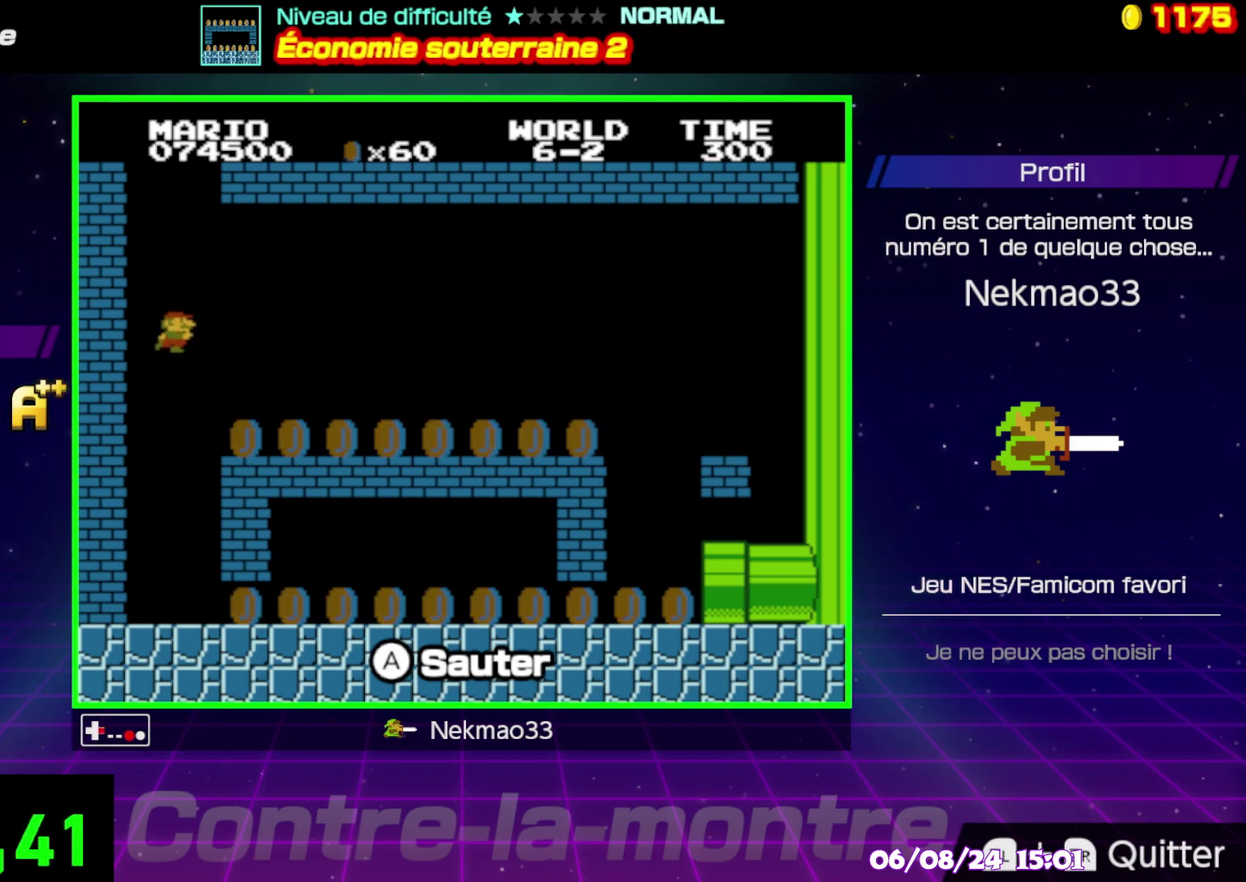
{"buttons": ["B"], "events": []}
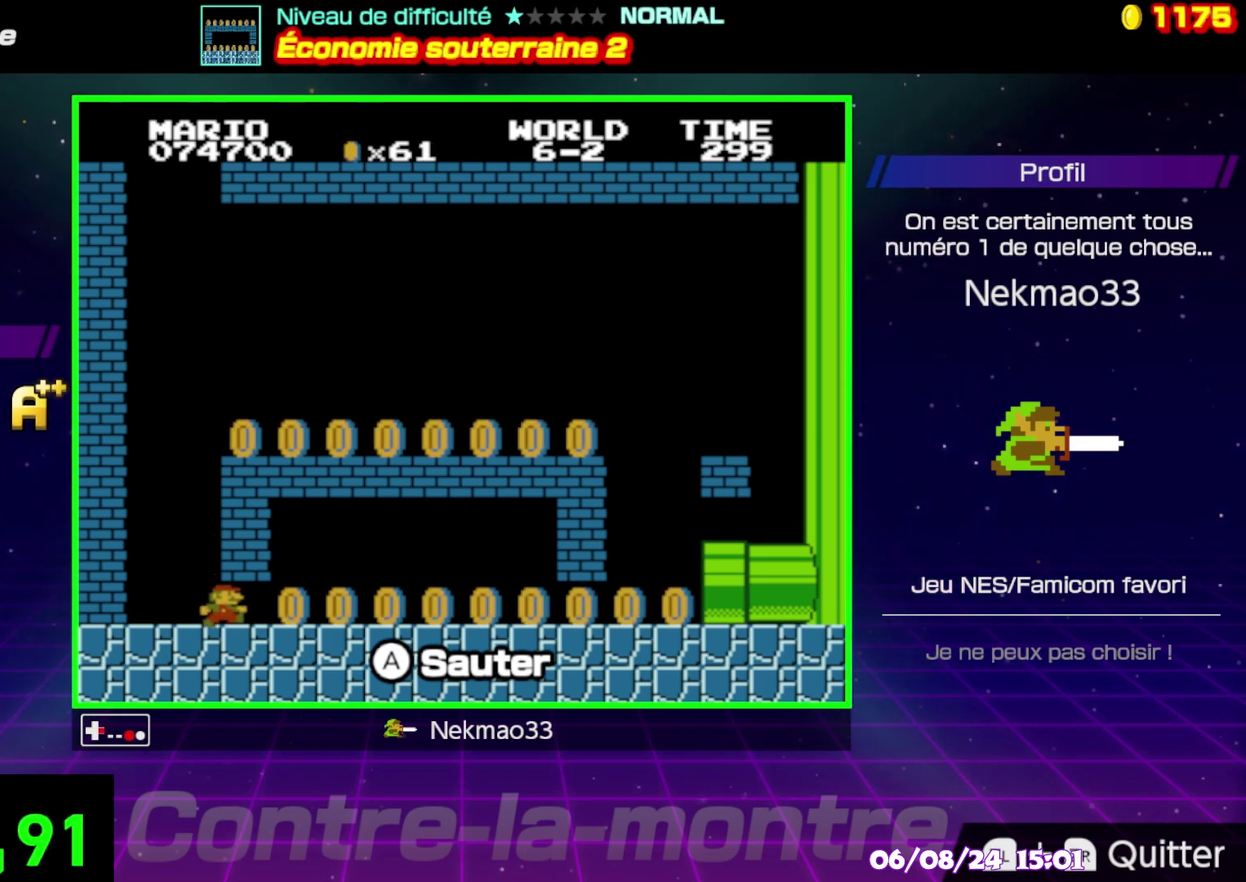
{"buttons": ["B"], "events": []}
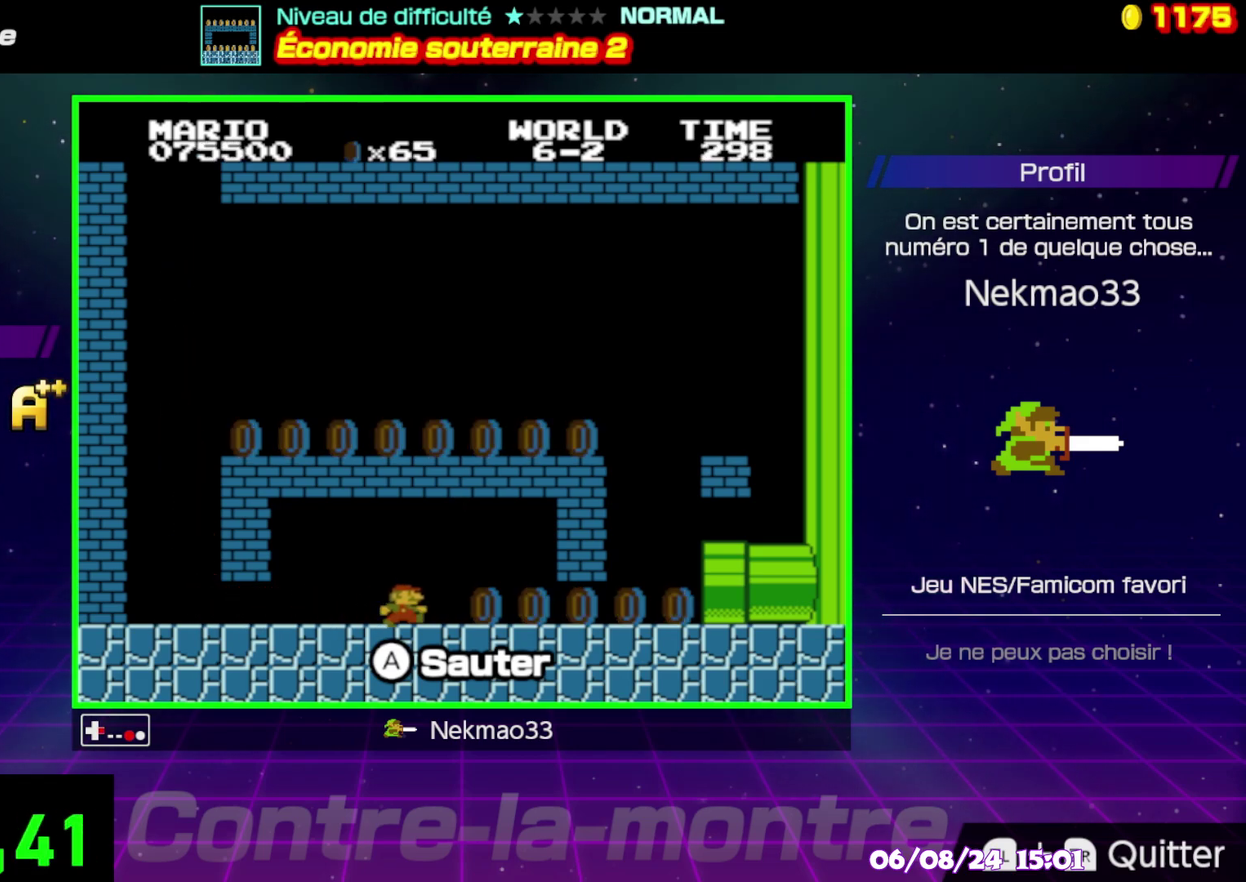
{"buttons": ["B"], "events": []}
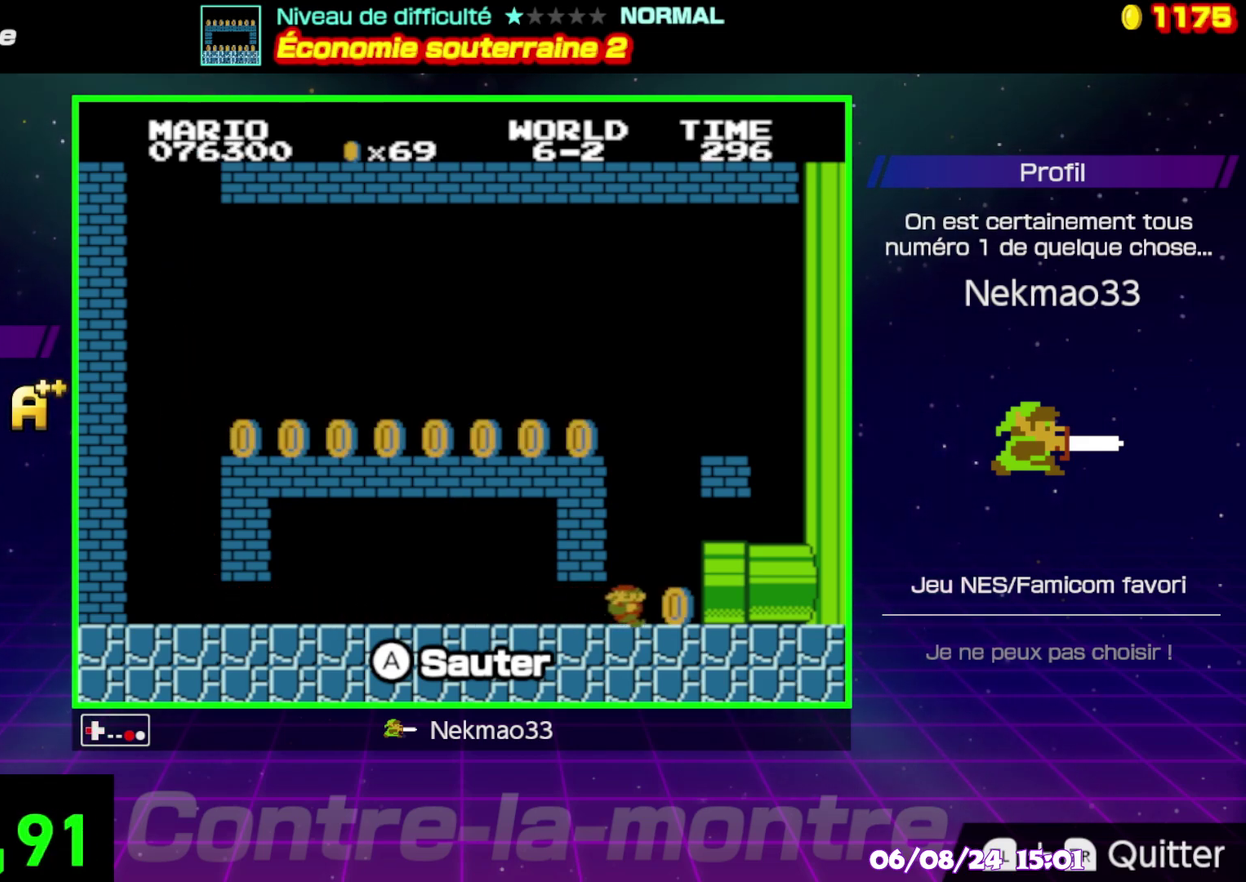
{"buttons": ["B"], "events": []}
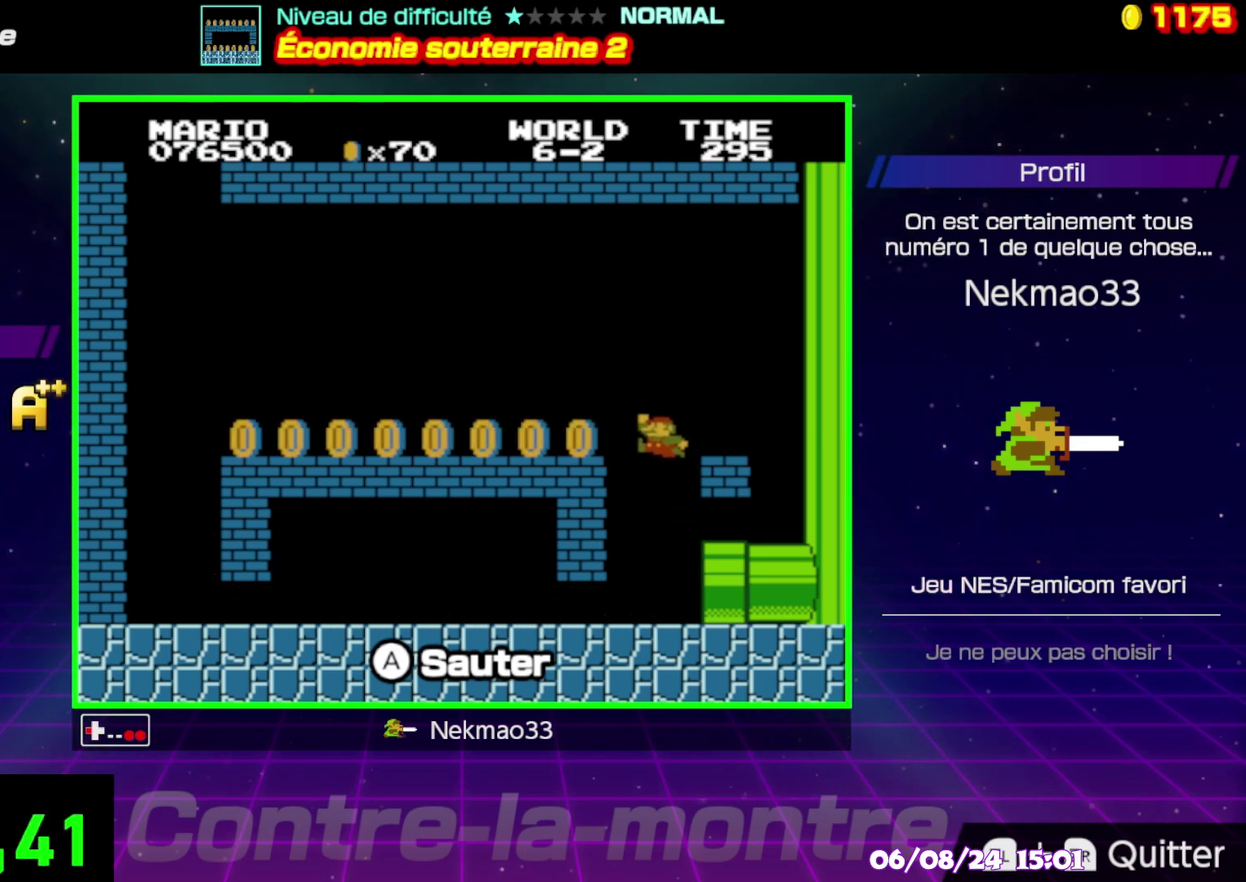
{"buttons": ["B"], "events": [[150, "B", "up"], [217, "B", "down"]]}
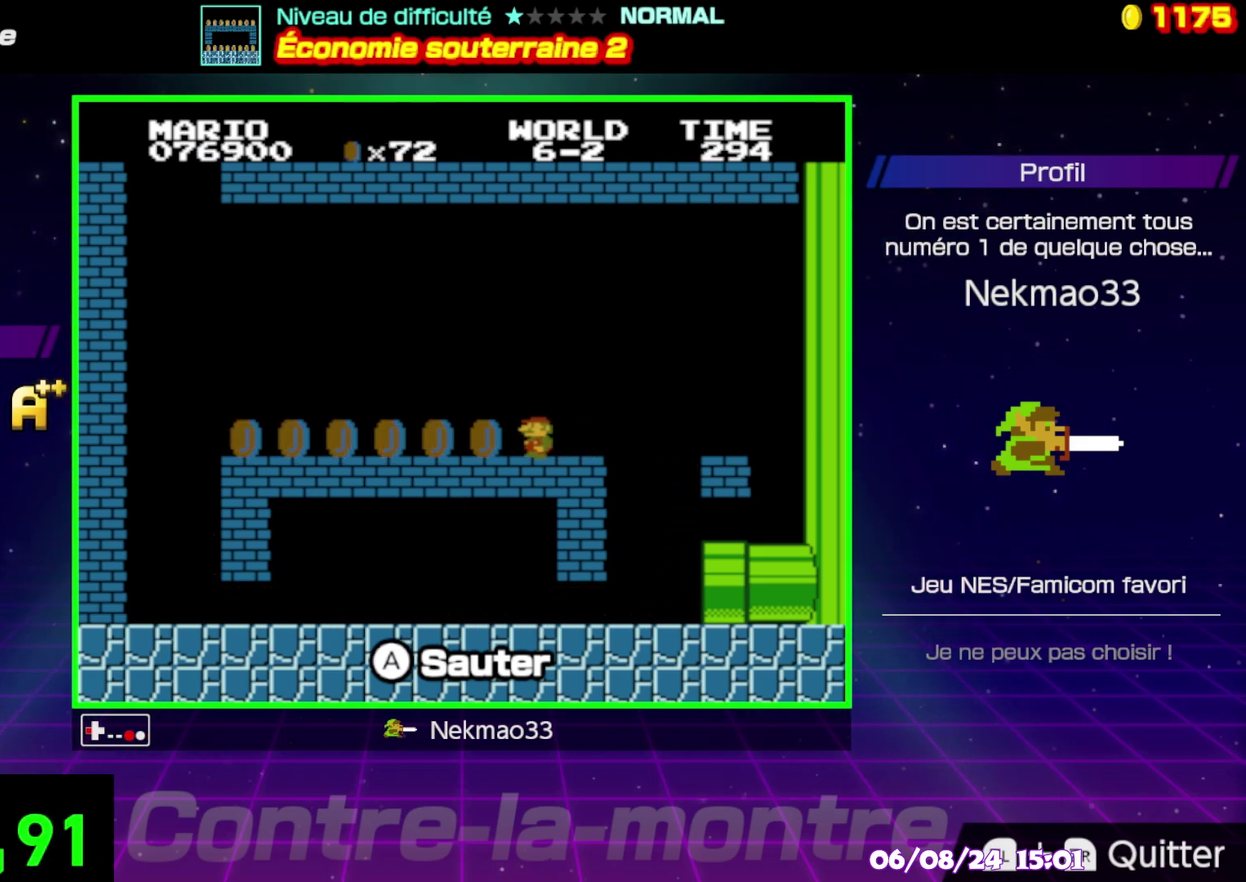
{"buttons": ["B"], "events": []}
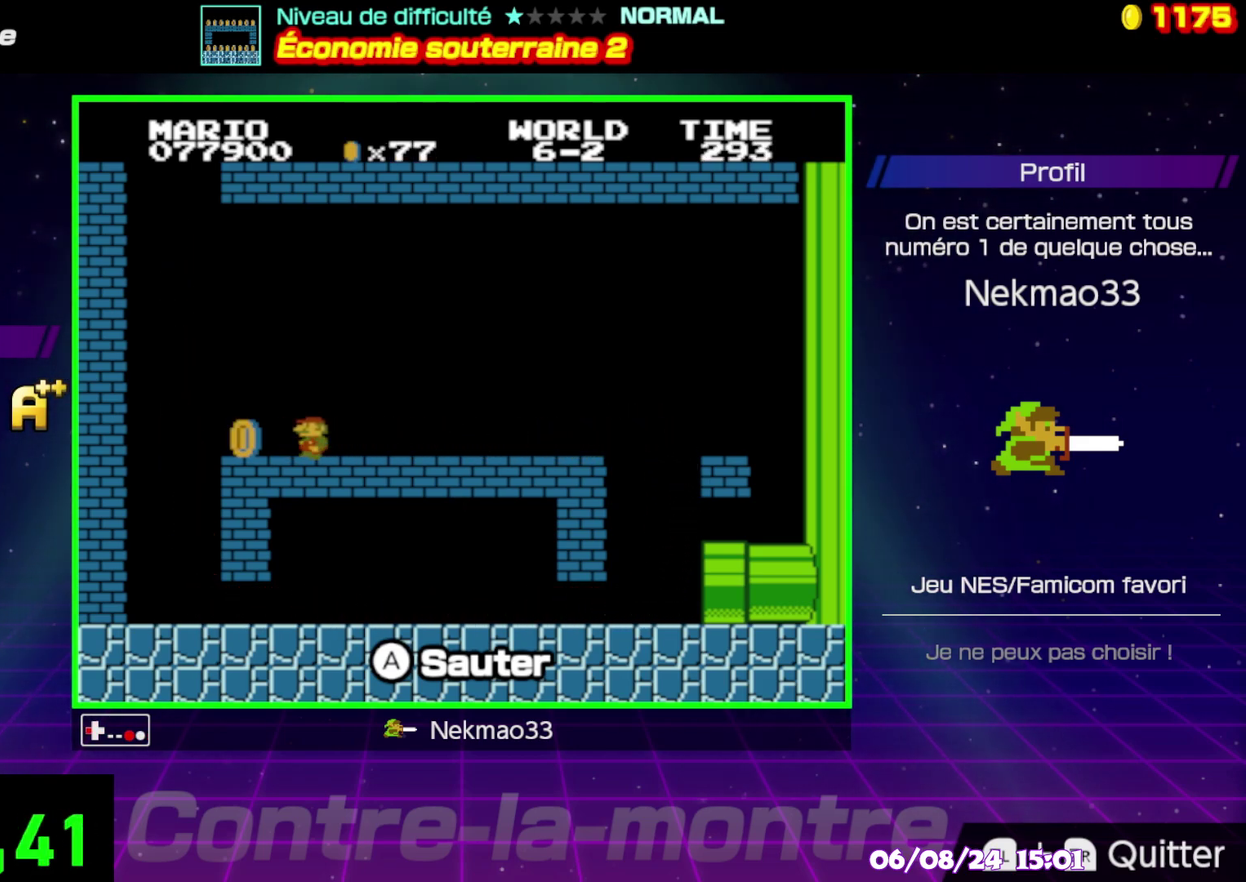
{"buttons": [], "events": [[133, "B", "up"]]}
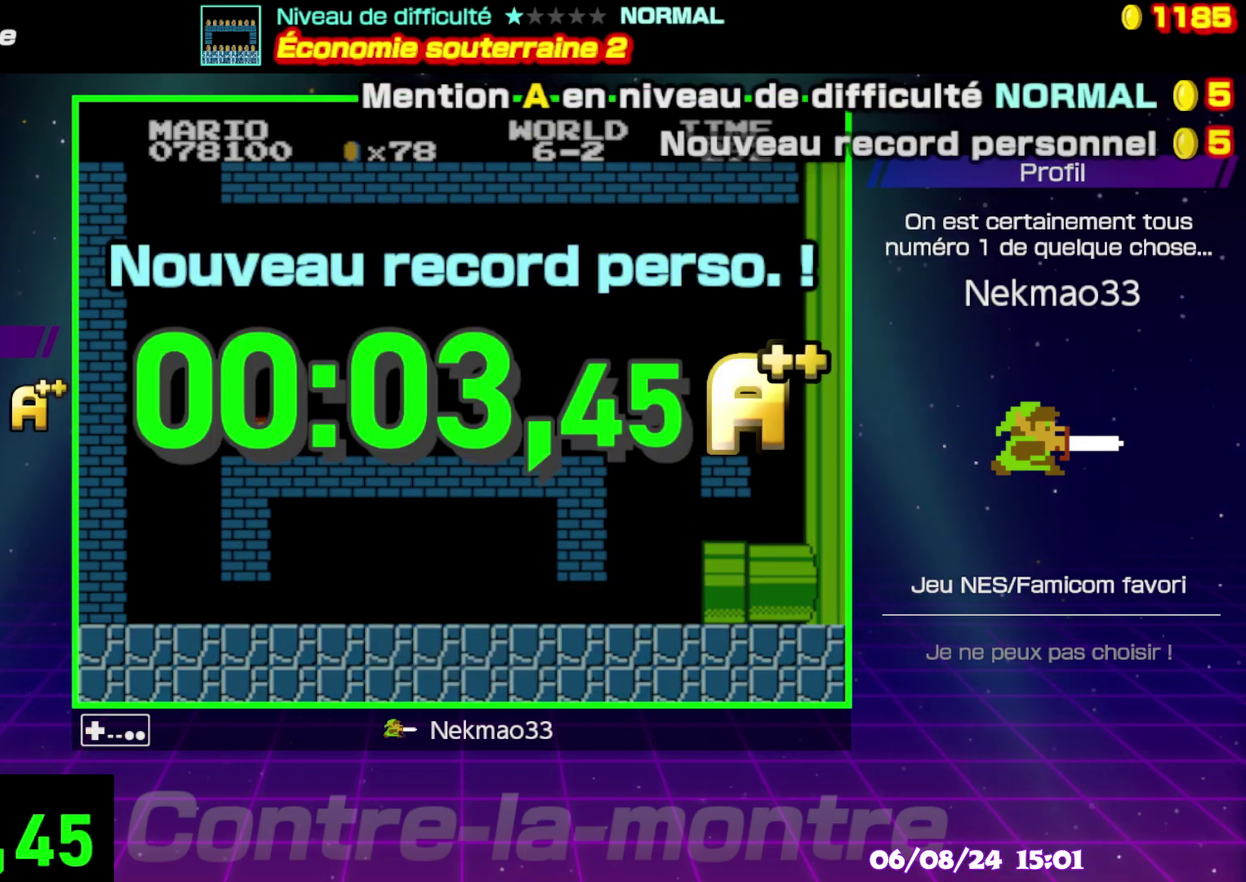
{"buttons": [], "events": []}
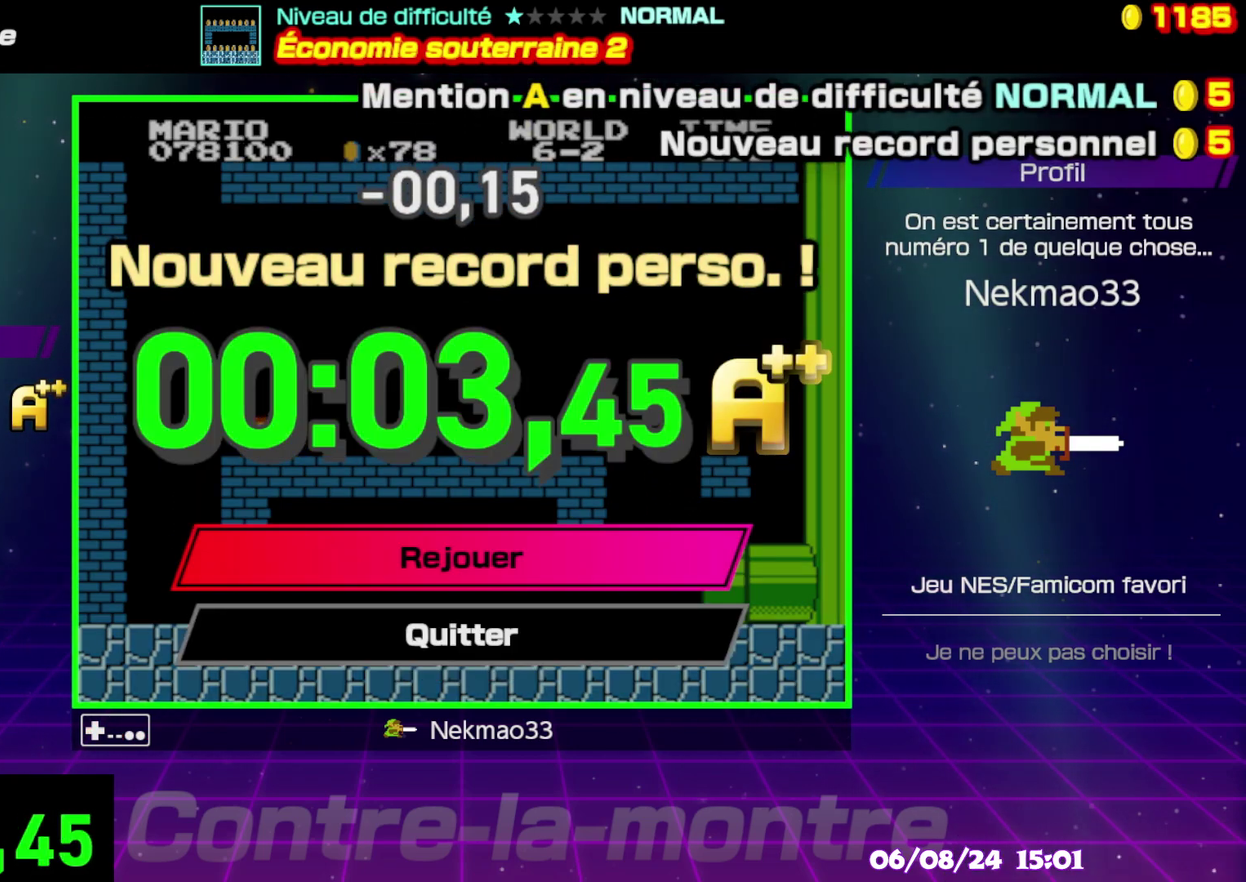
{"buttons": [], "events": []}
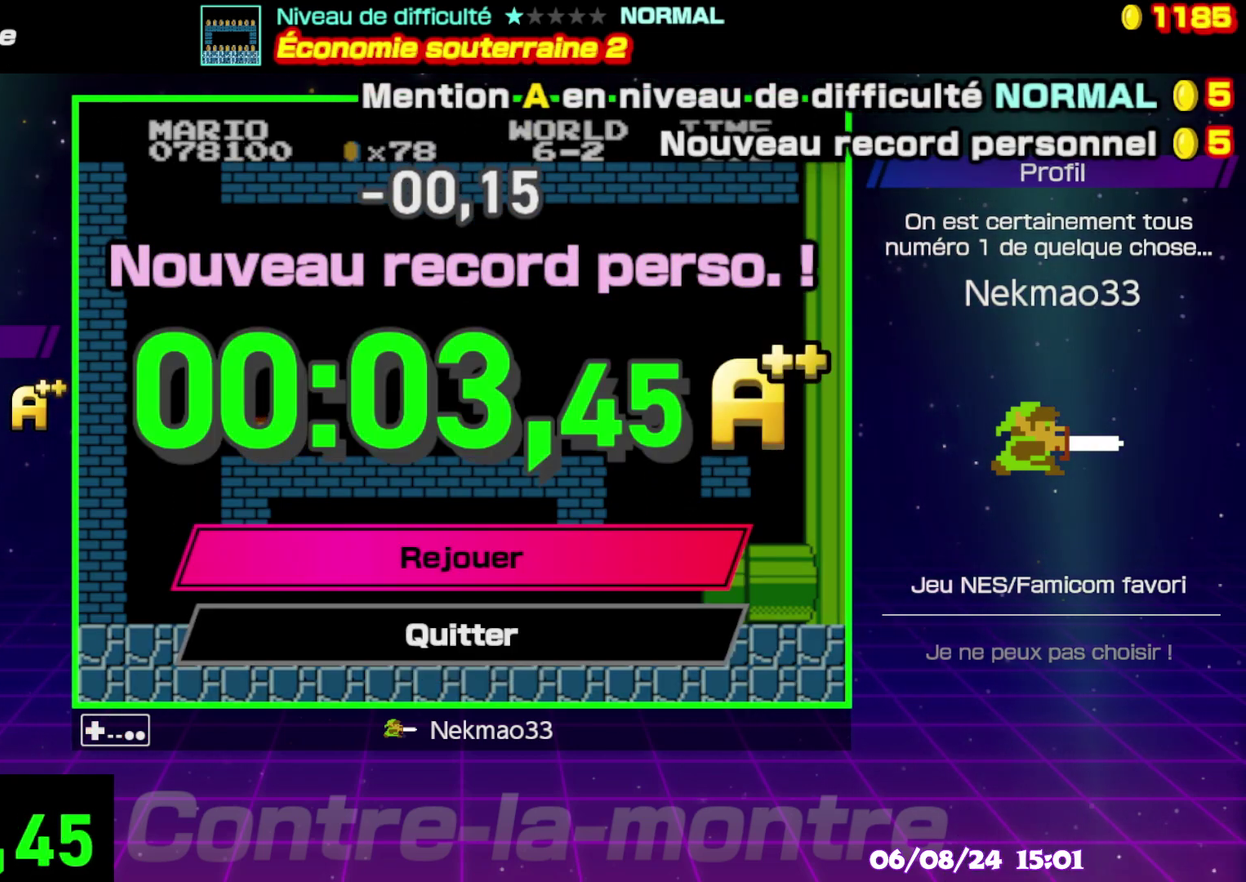
{"buttons": [], "events": []}
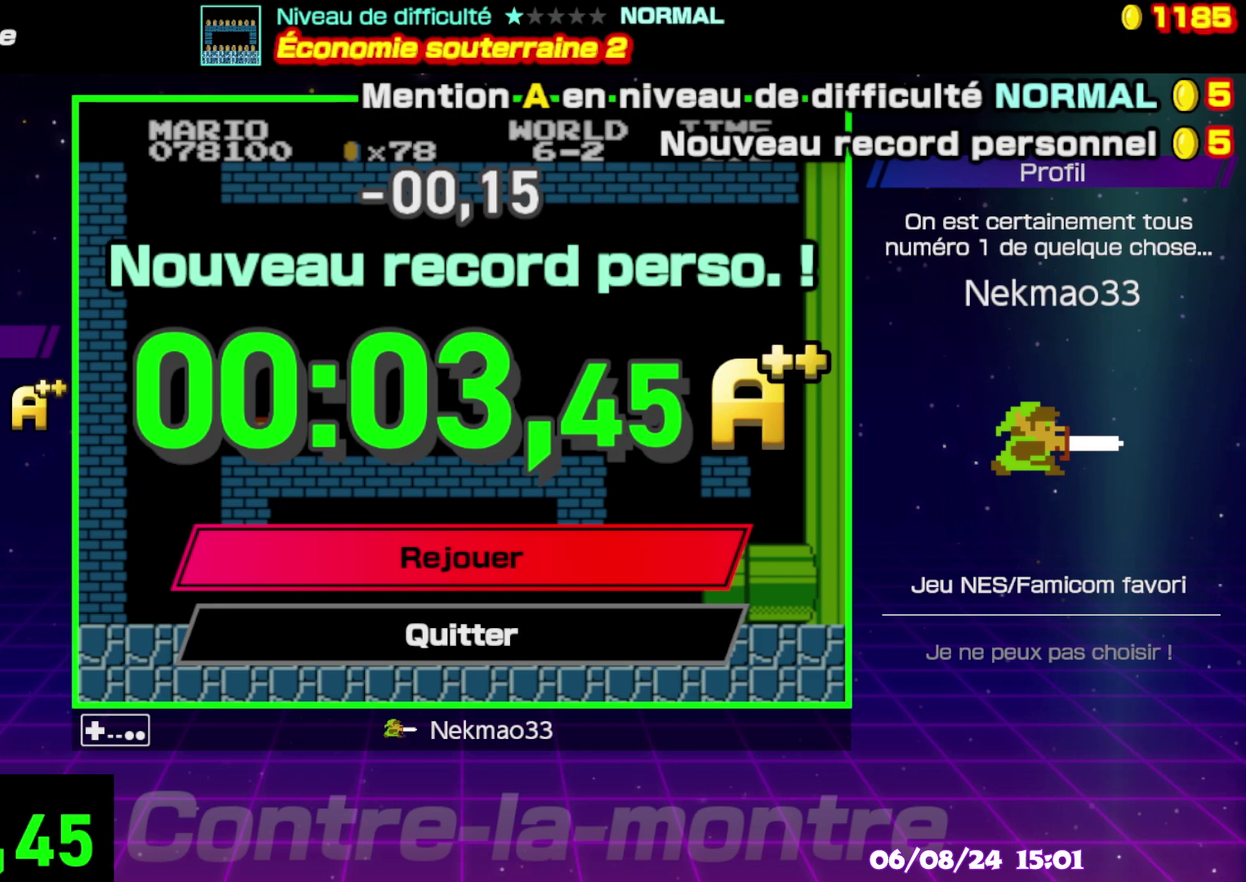
{"buttons": [], "events": []}
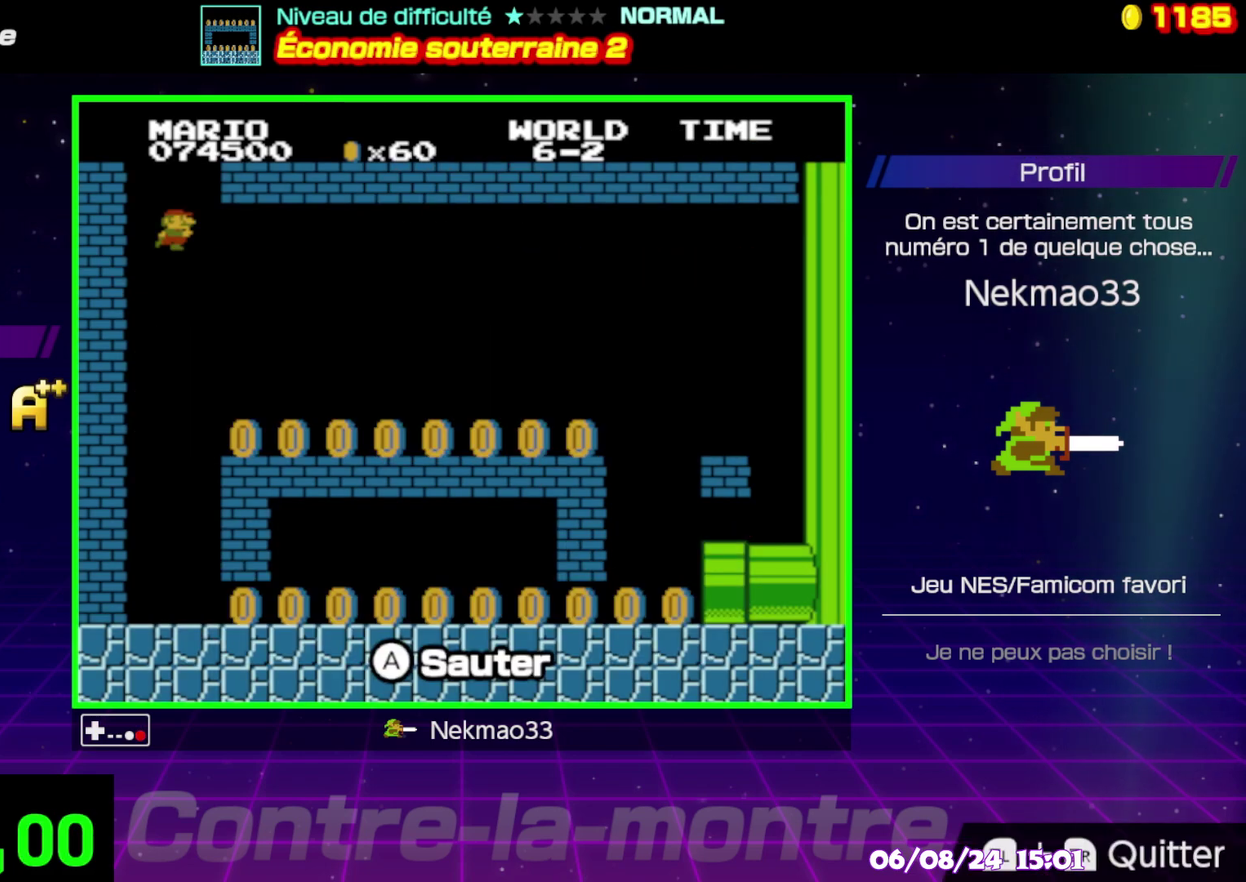
{"buttons": [], "events": []}
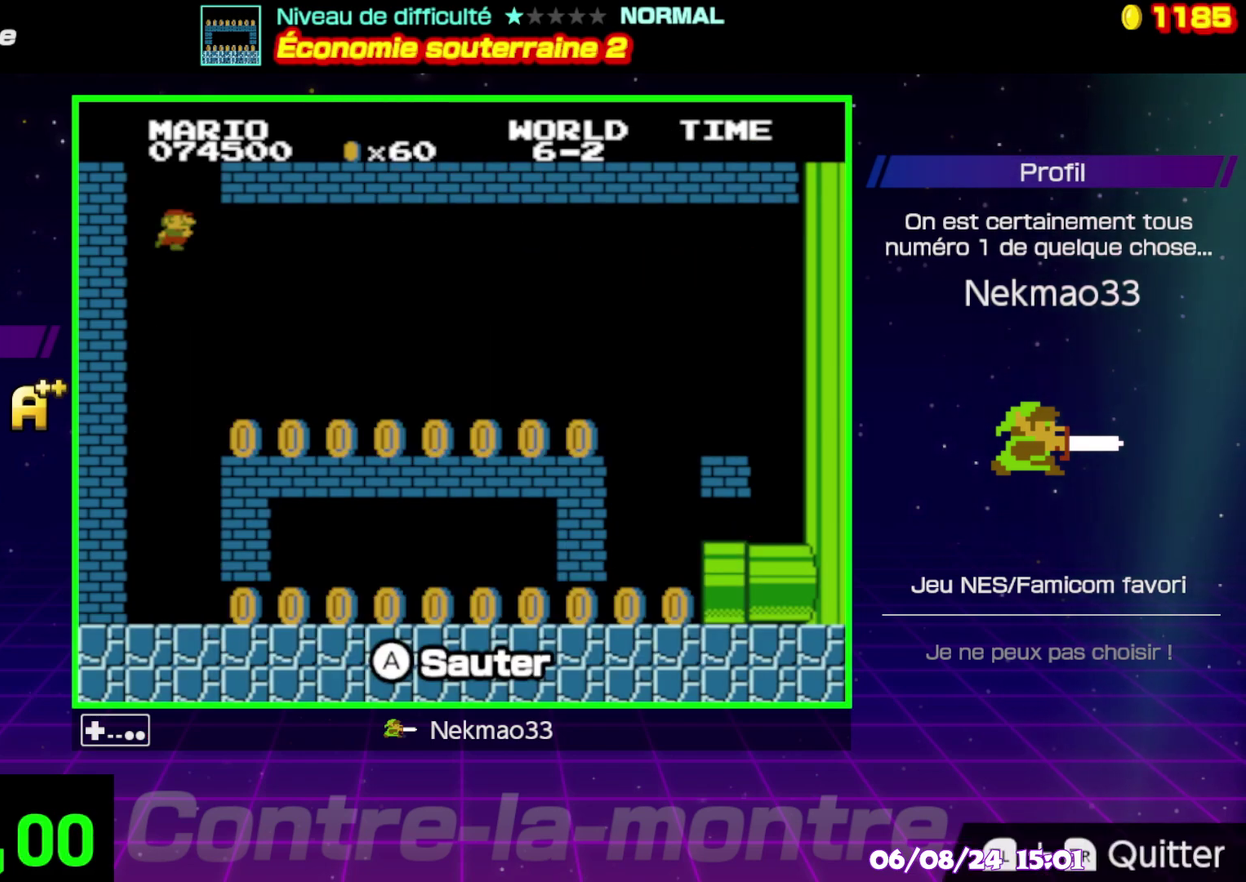
{"buttons": [], "events": []}
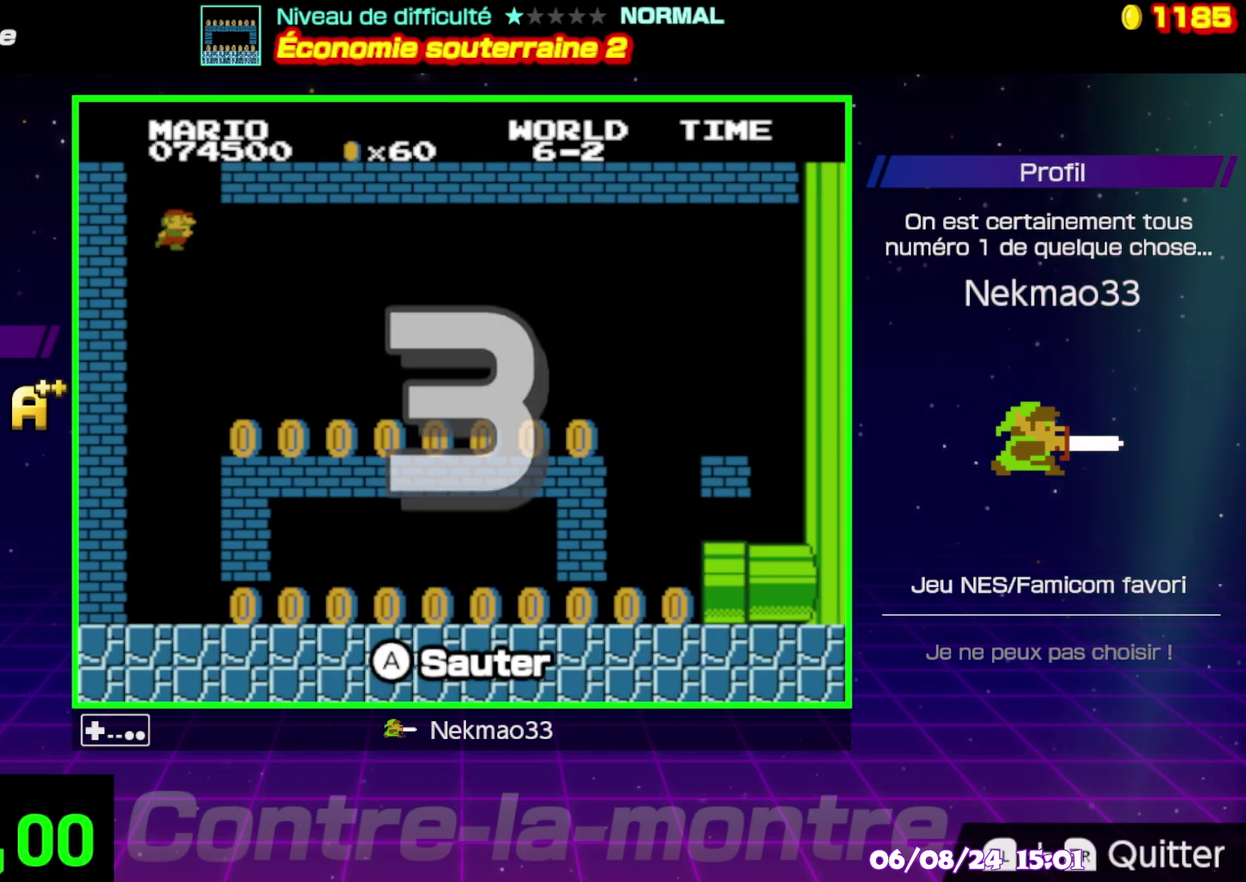
{"buttons": [], "events": []}
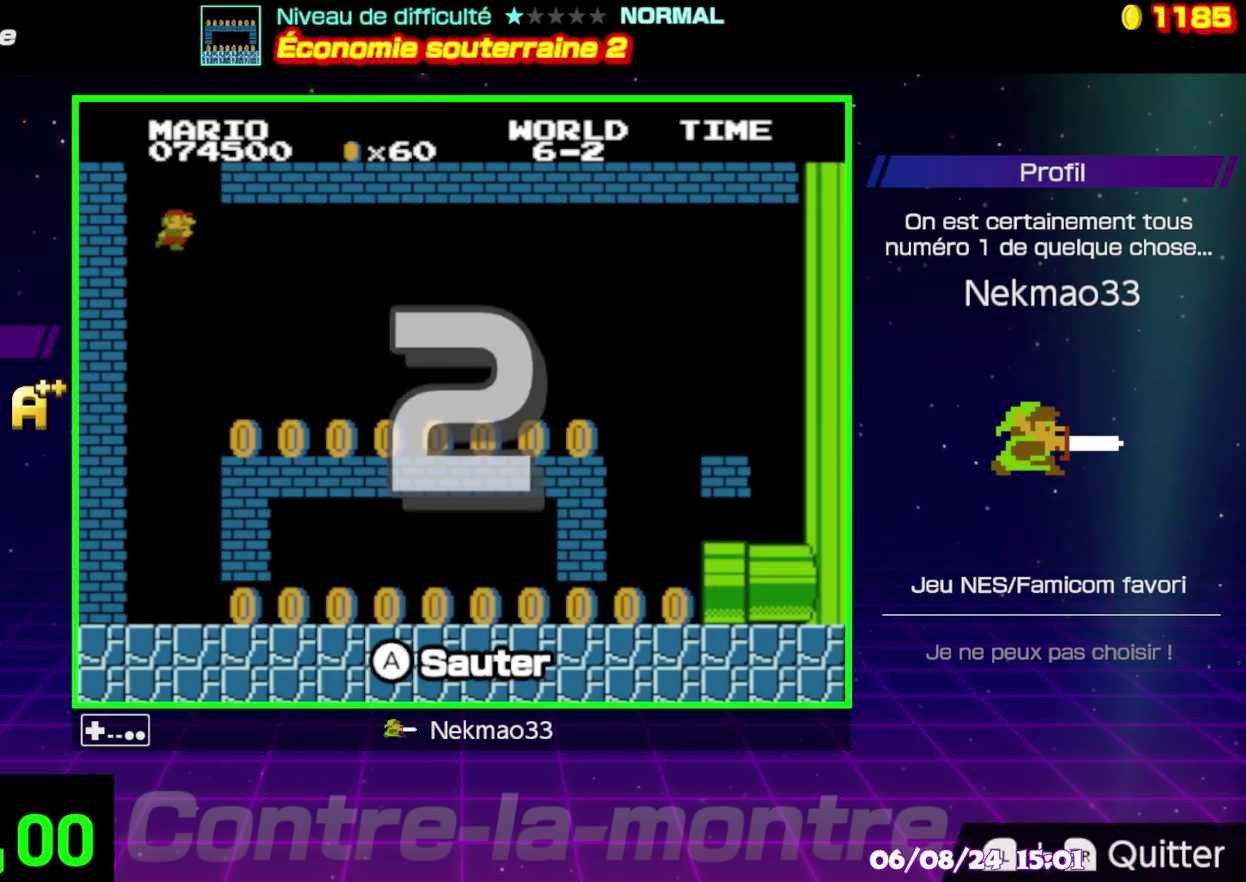
{"buttons": [], "events": []}
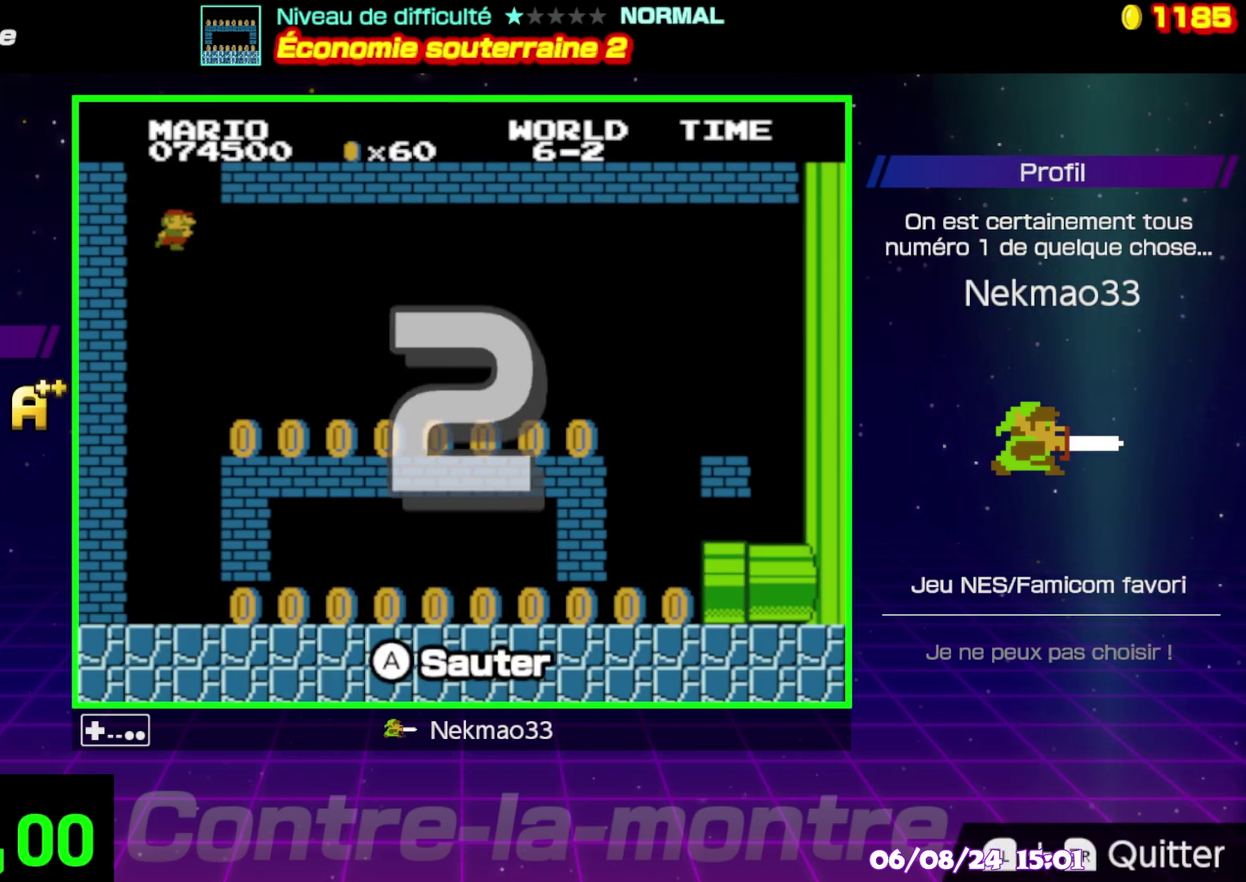
{"buttons": [], "events": []}
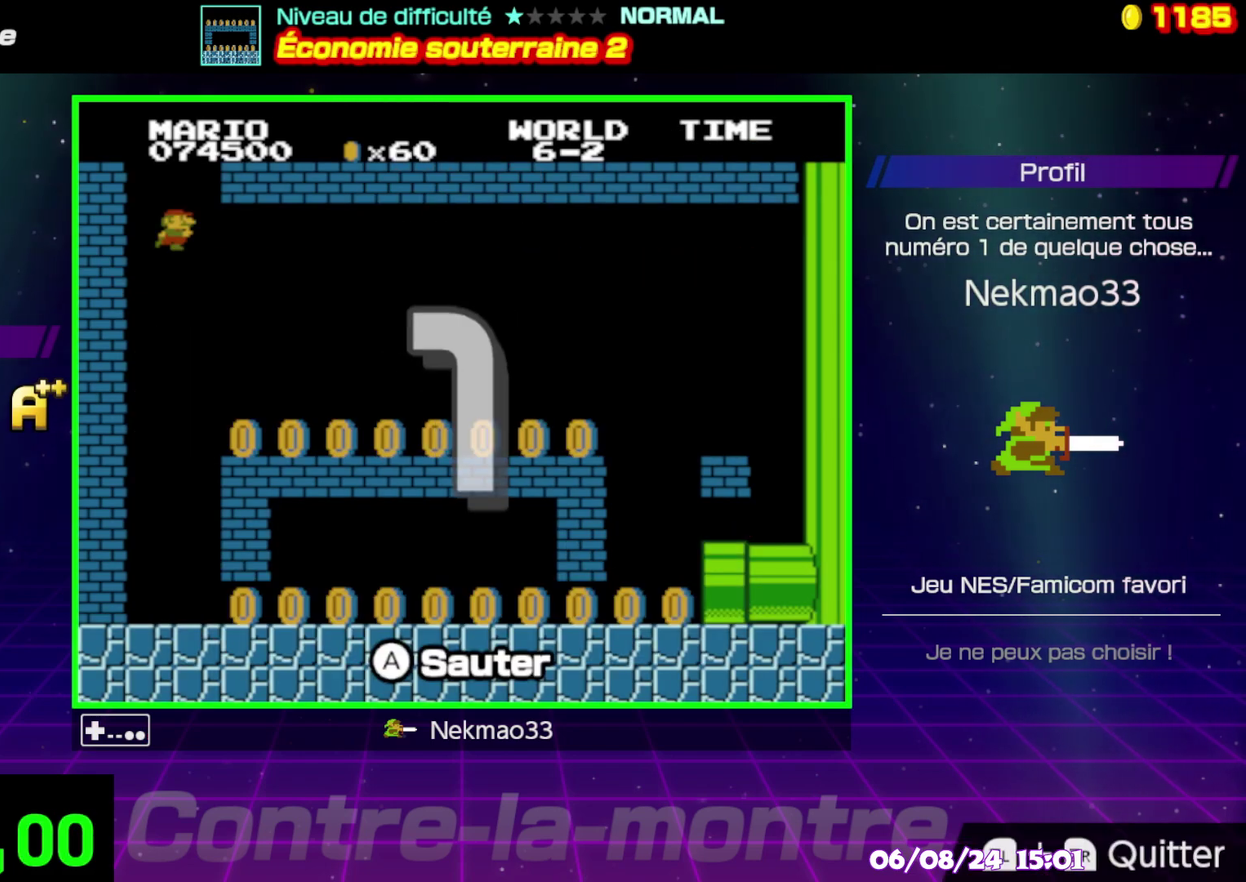
{"buttons": ["B"], "events": [[317, "B", "down"]]}
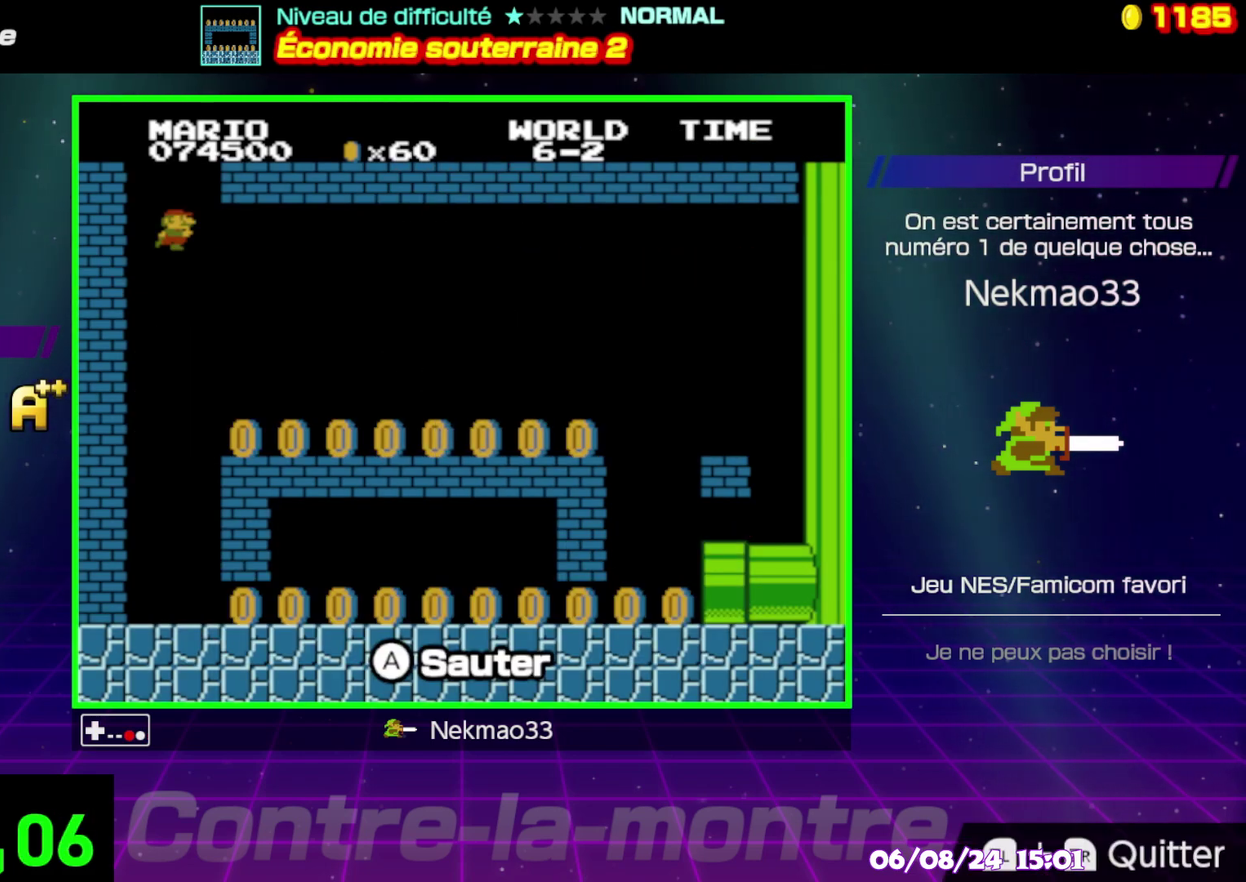
{"buttons": ["B"], "events": []}
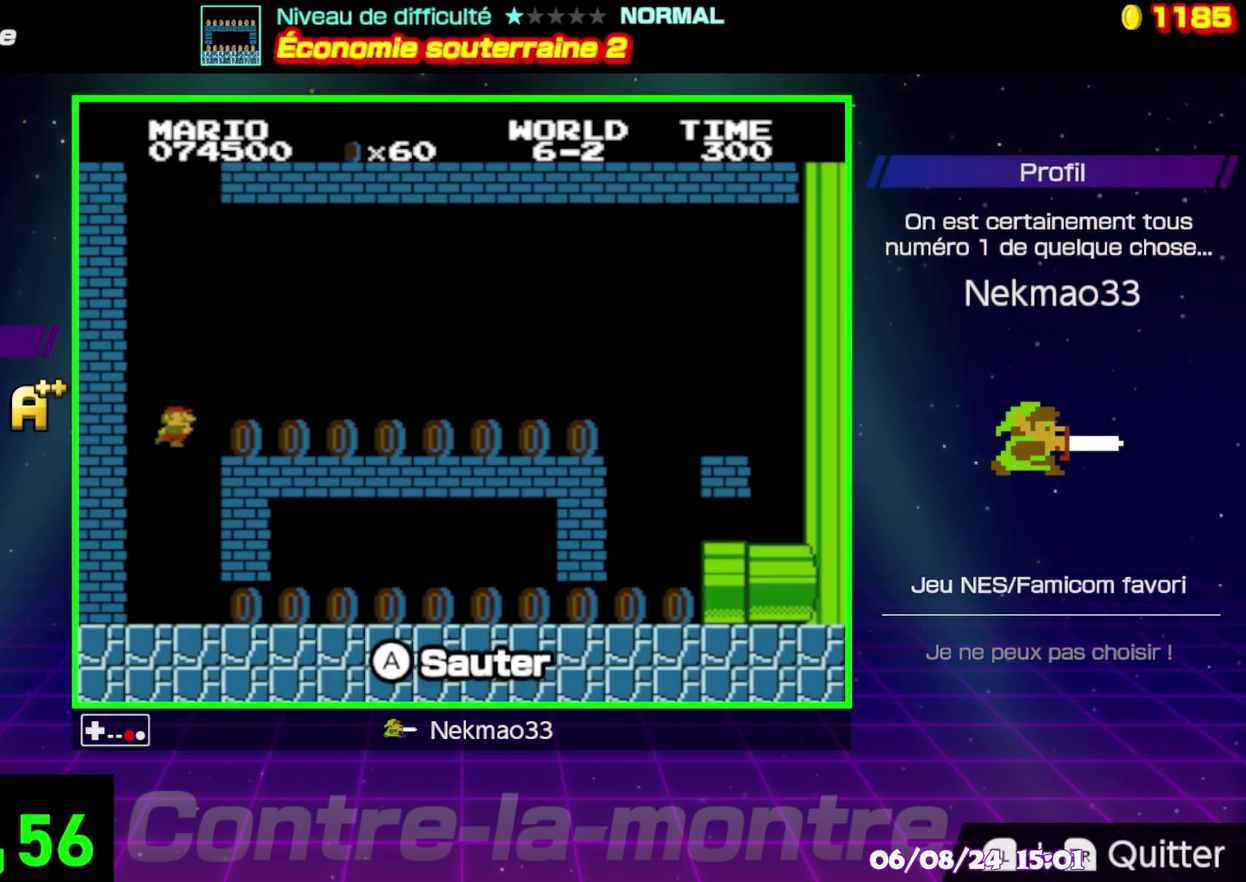
{"buttons": ["B"], "events": []}
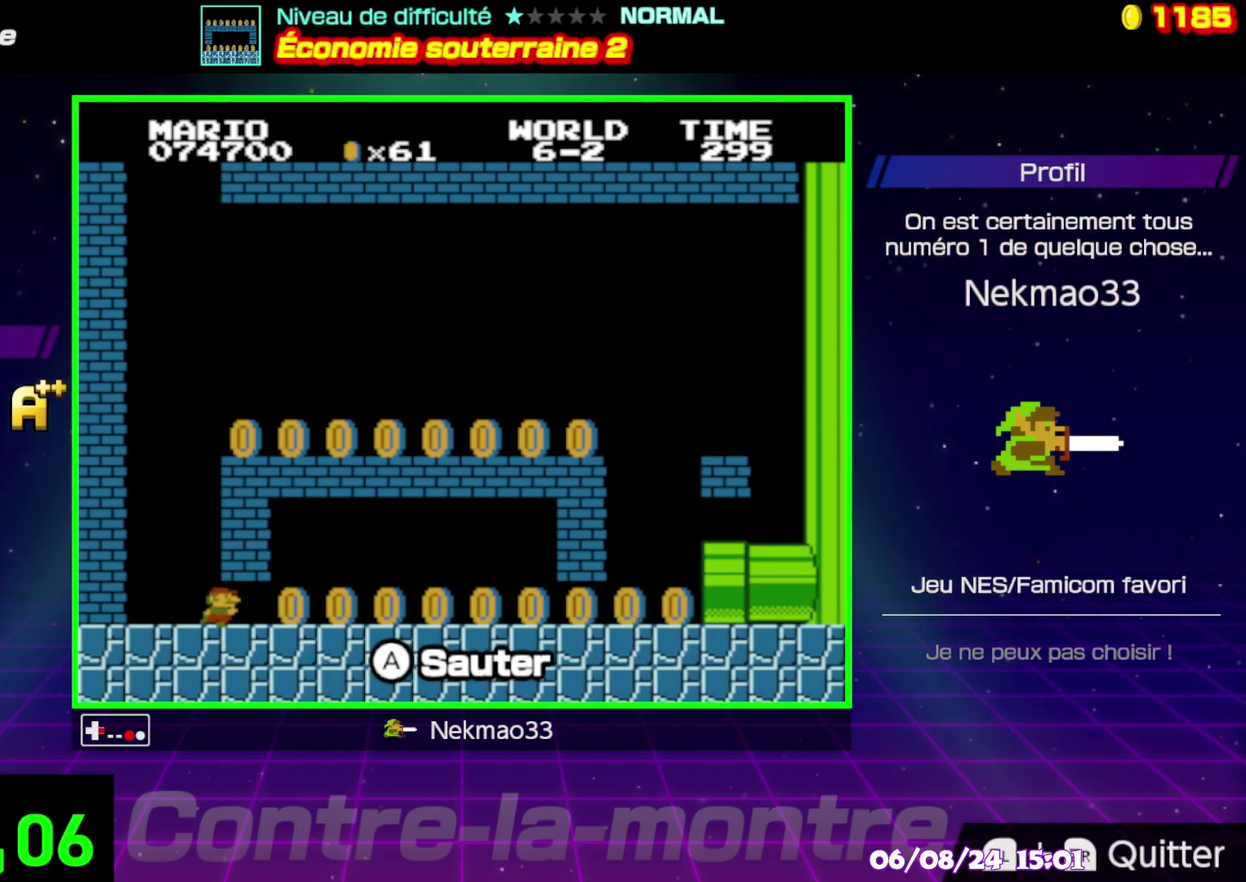
{"buttons": ["B"], "events": []}
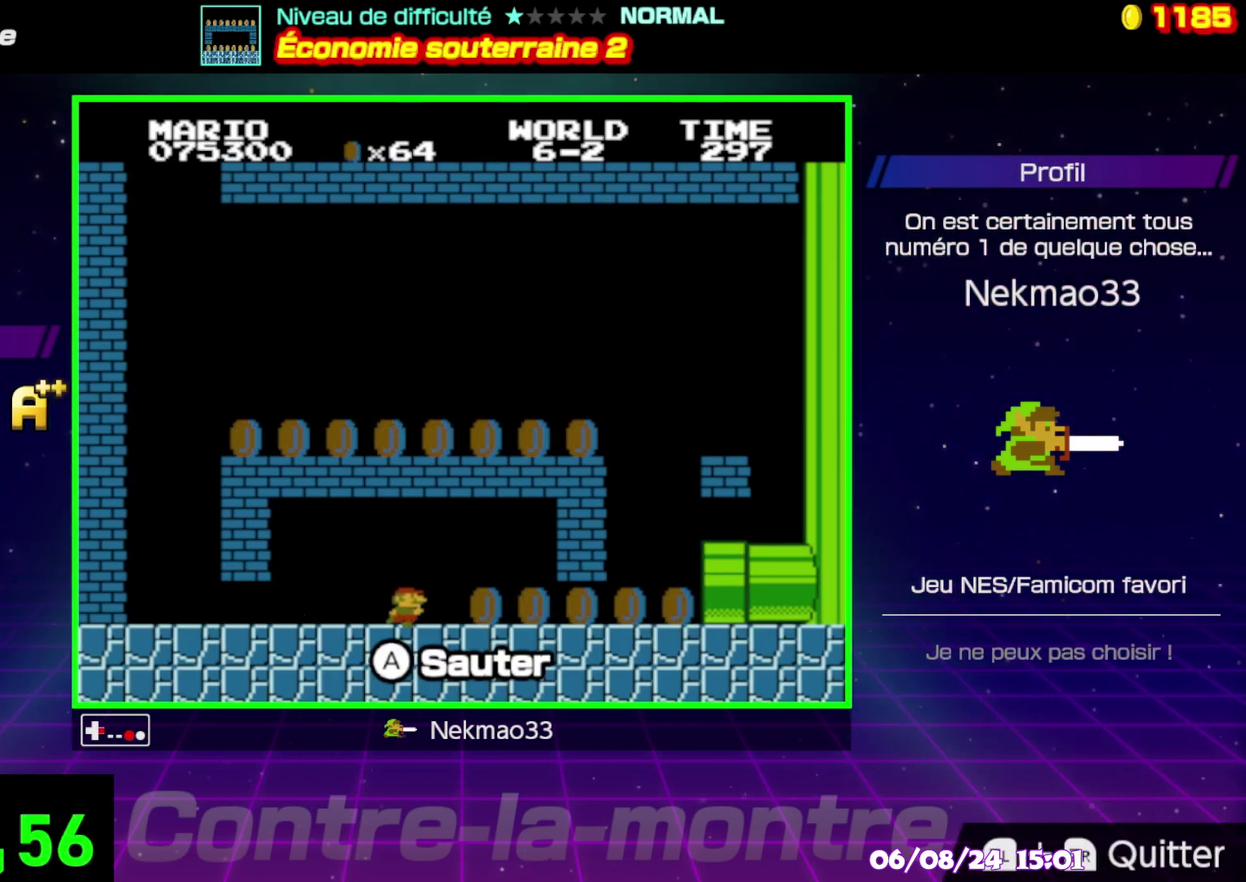
{"buttons": ["B"], "events": []}
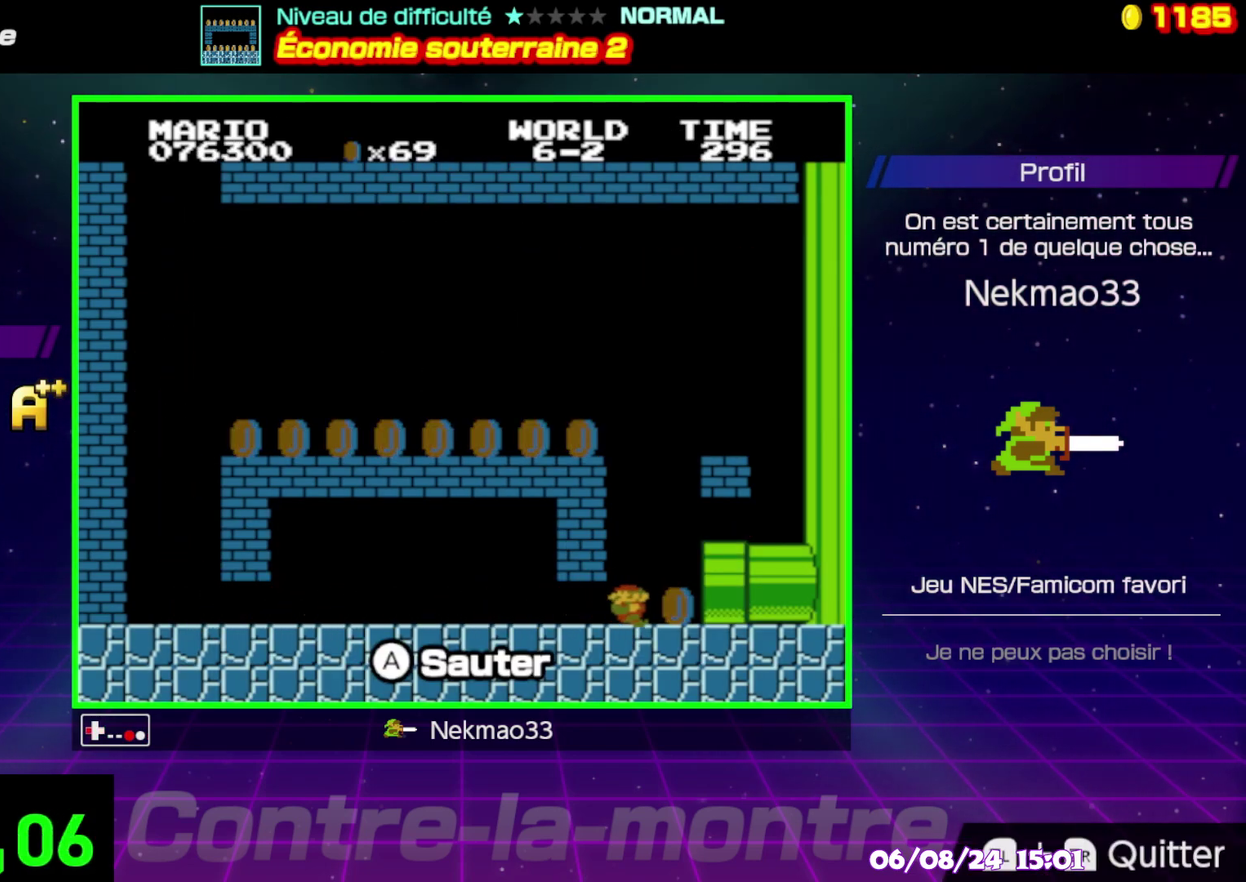
{"buttons": ["B"], "events": [[33, "B", "up"], [350, "B", "down"]]}
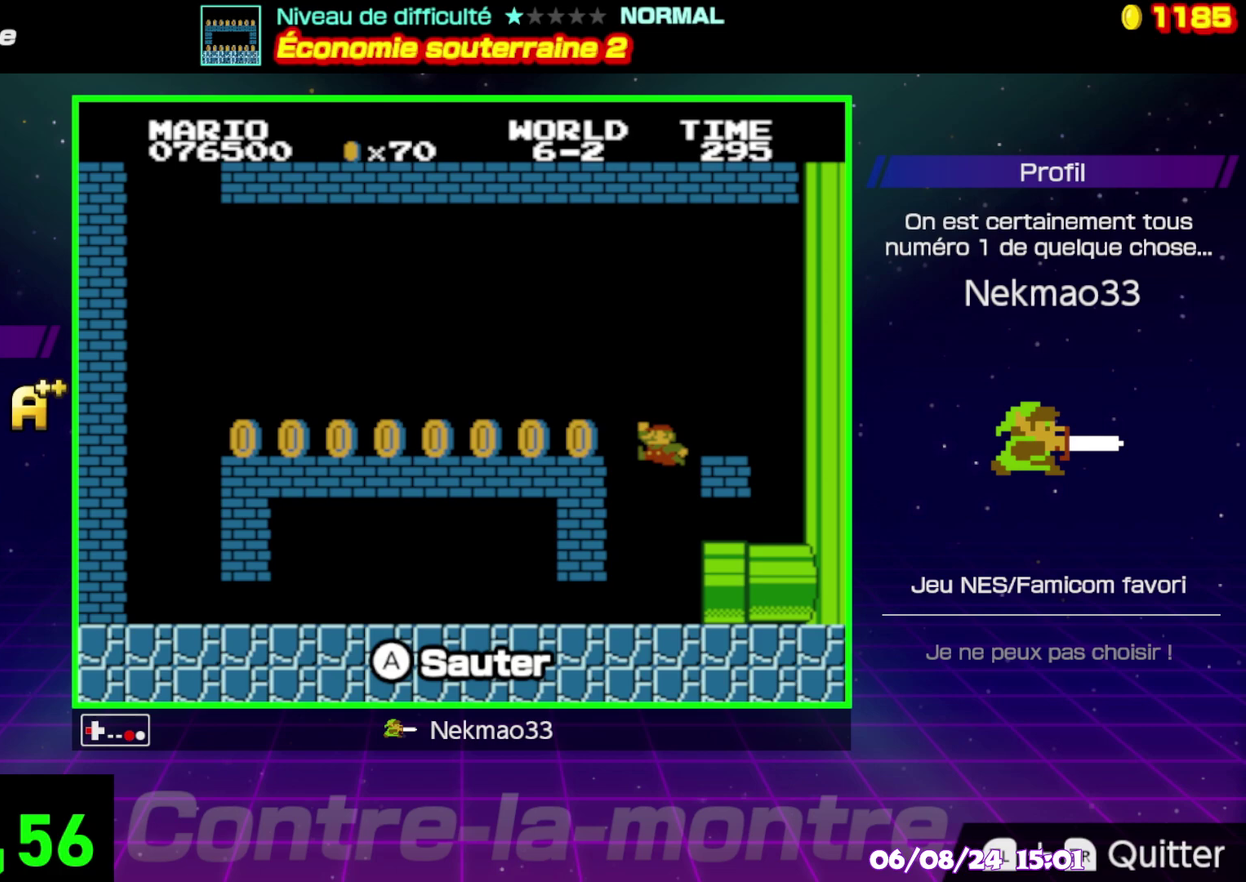
{"buttons": [], "events": [[333, "B", "up"]]}
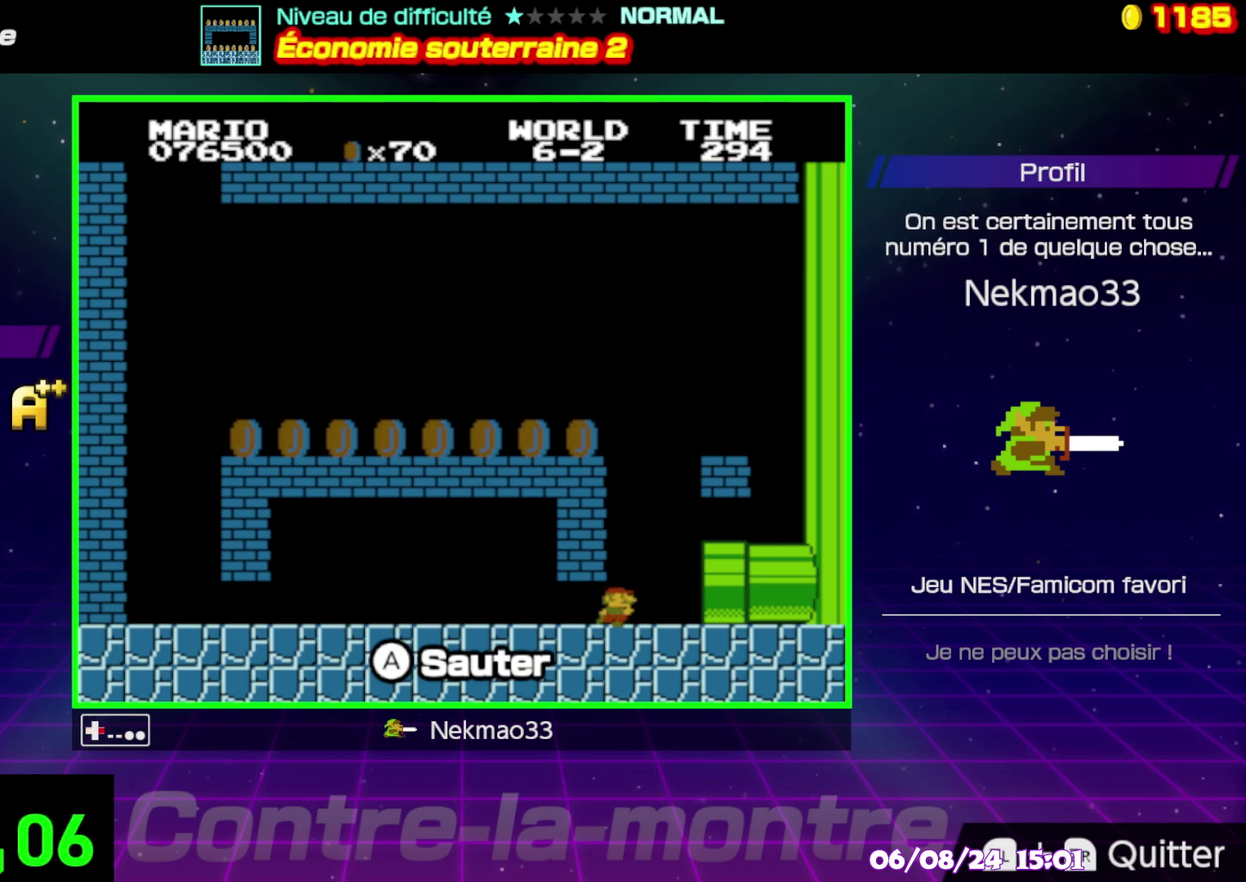
{"buttons": [], "events": []}
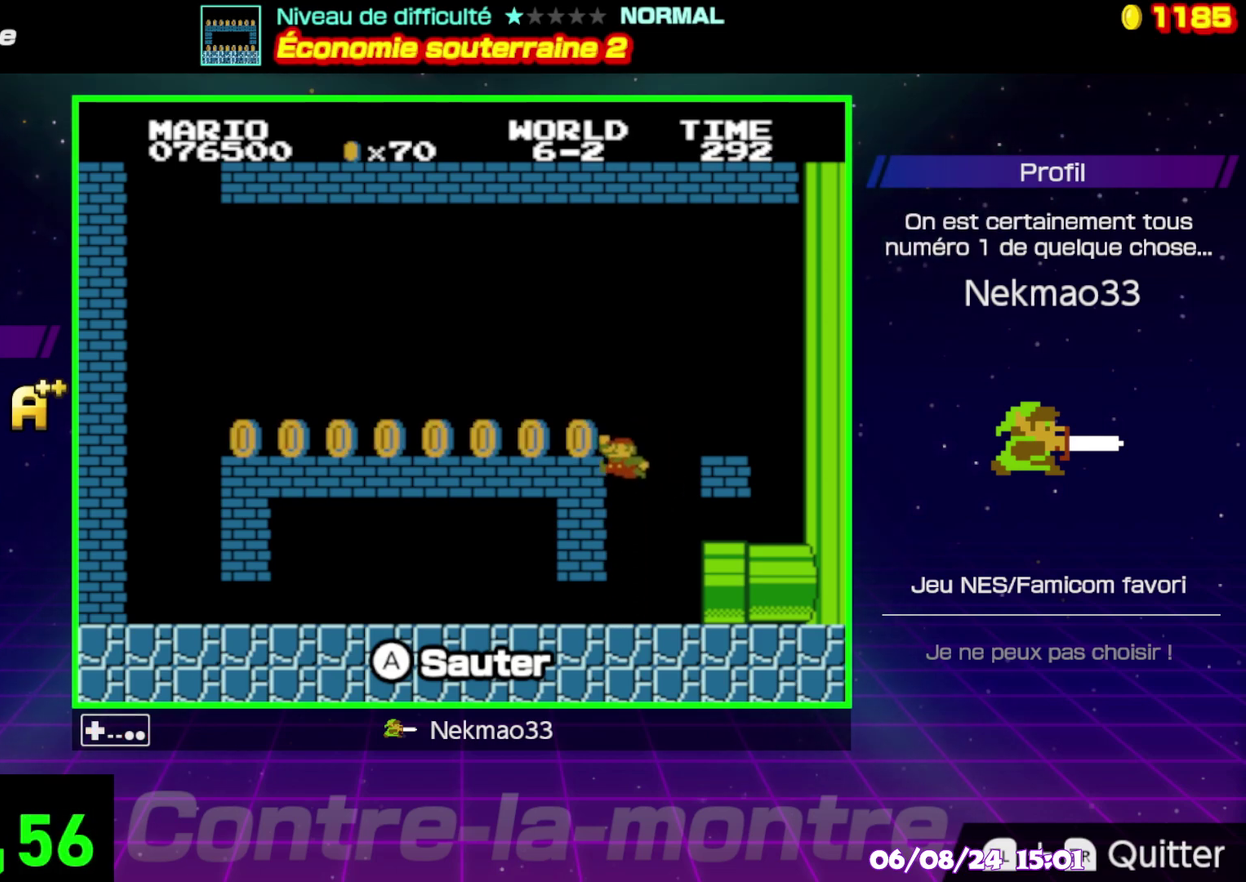
{"buttons": [], "events": []}
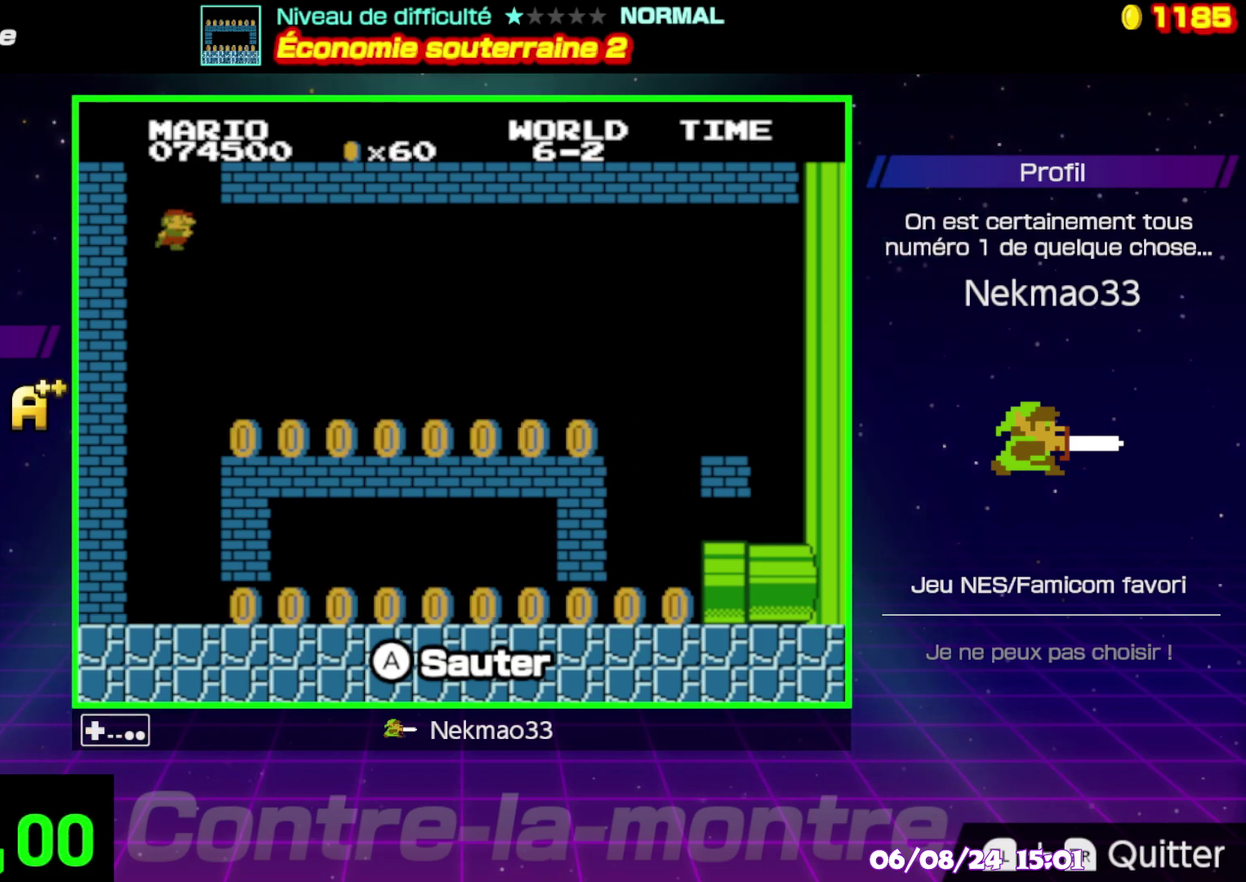
{"buttons": [], "events": []}
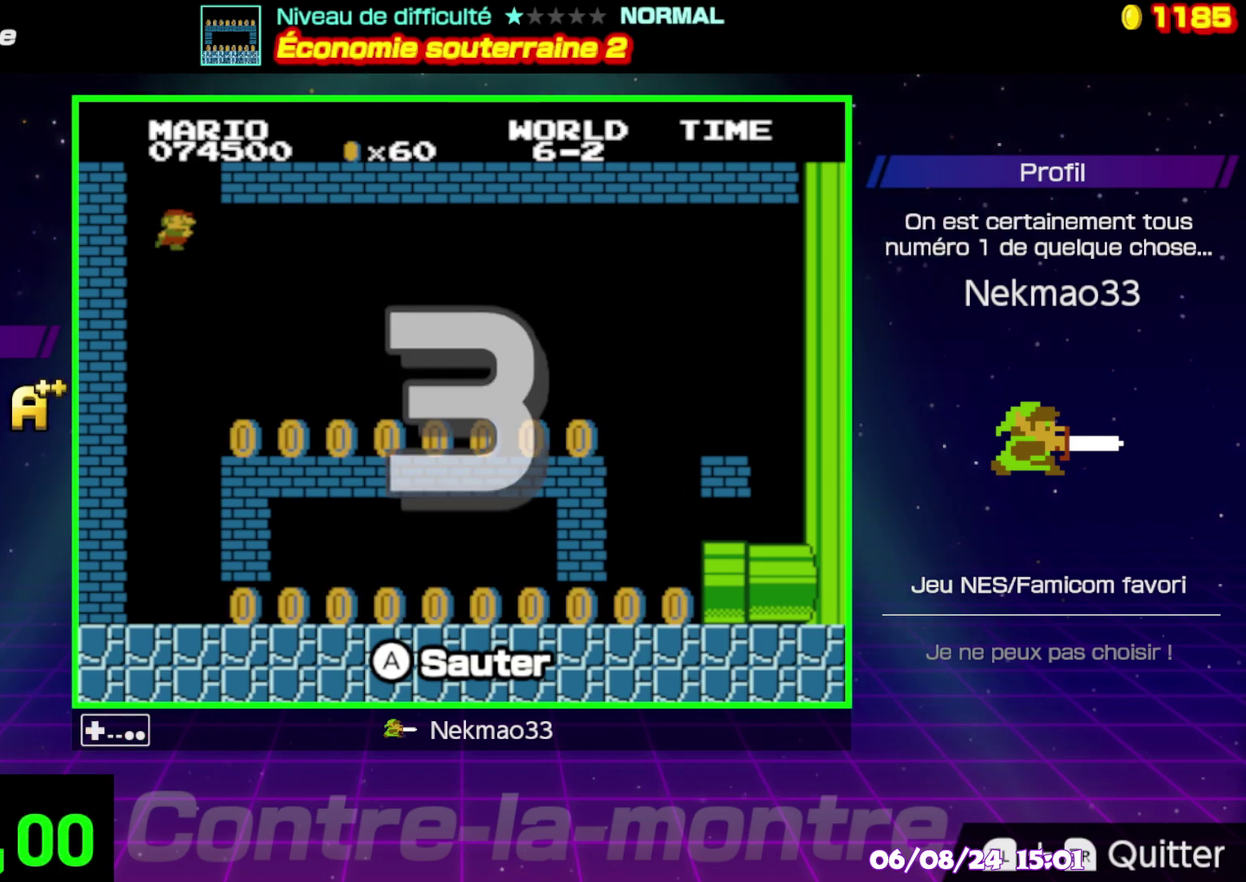
{"buttons": [], "events": []}